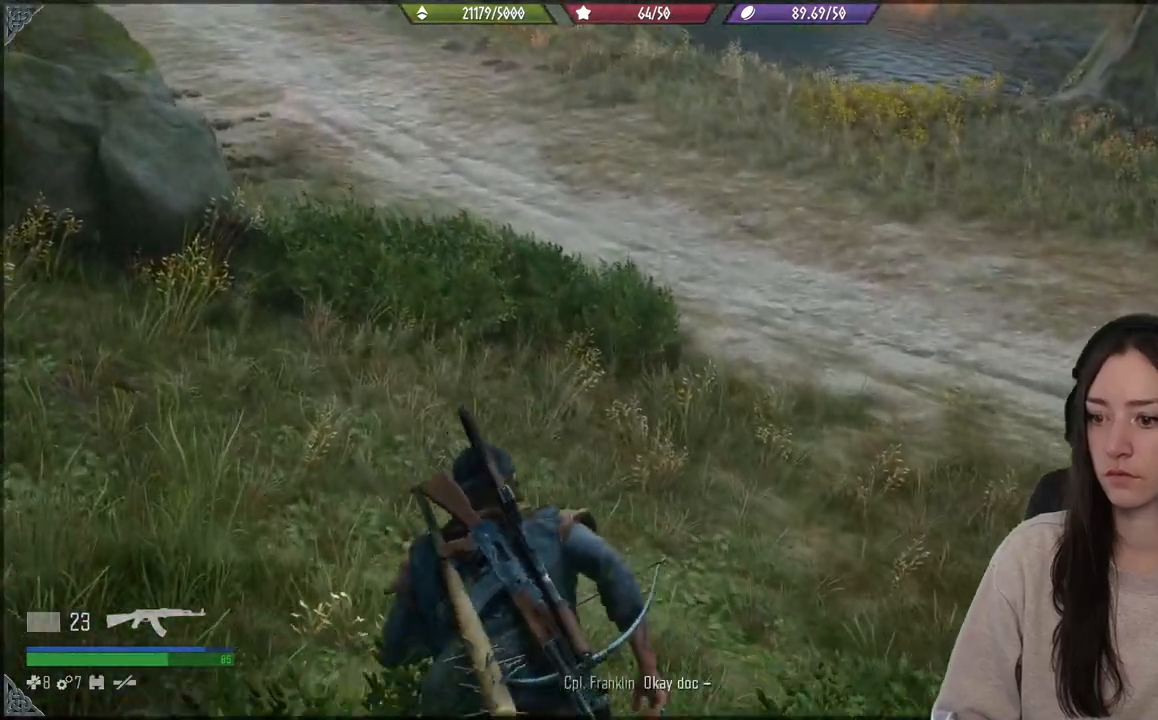
Gameplay with a controller (Xbox layout); each line is a JSON object with the inputs held at the frame after it. "events" lists button and stick changes between this image and that frame as [ms after this image, input, new state], when the widget could be followed in between. Not read: L3.
{"buttons": [], "left_stick": "up", "right_stick": "center", "events": [[33, "R1", "down"], [50, "left_stick", "up"], [167, "R1", "up"]]}
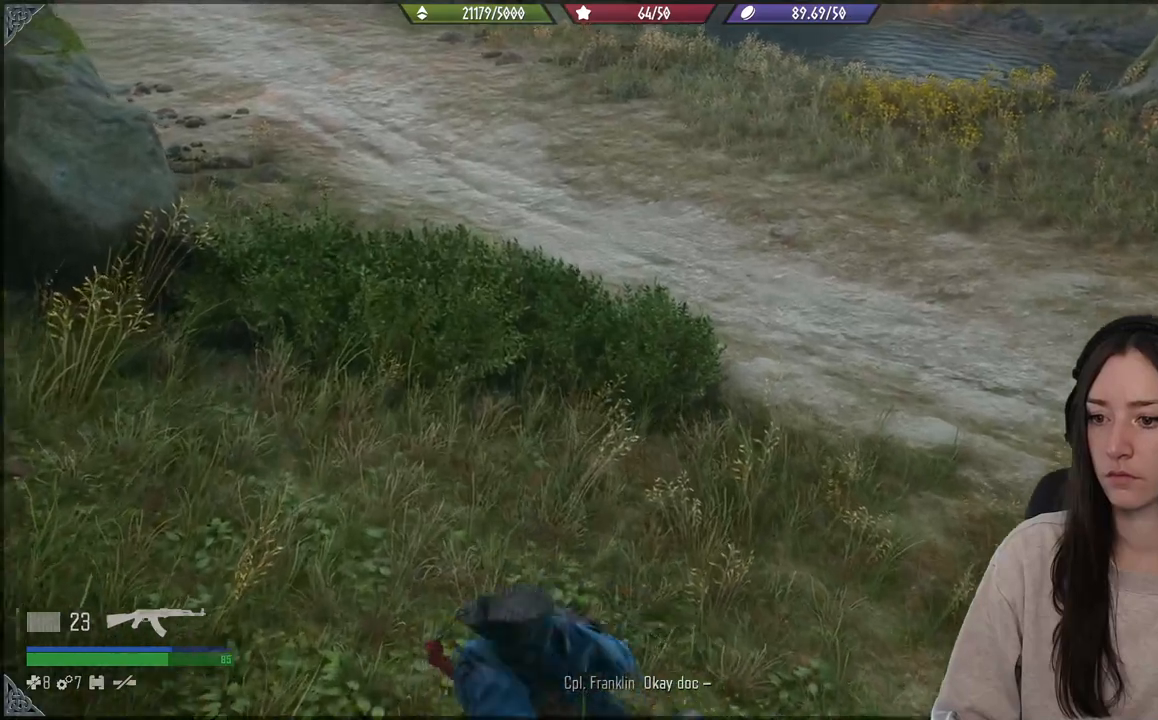
{"buttons": [], "left_stick": "up", "right_stick": "center", "events": []}
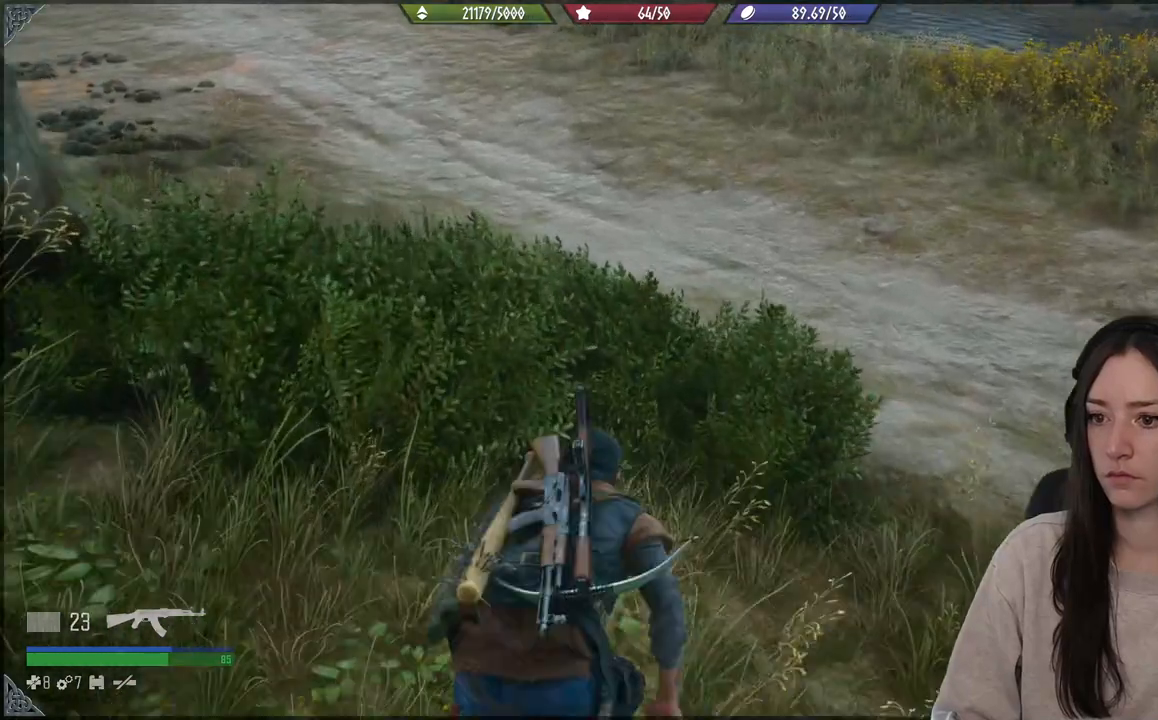
{"buttons": [], "left_stick": "up", "right_stick": "down-right", "events": [[367, "right_stick", "down-right"]]}
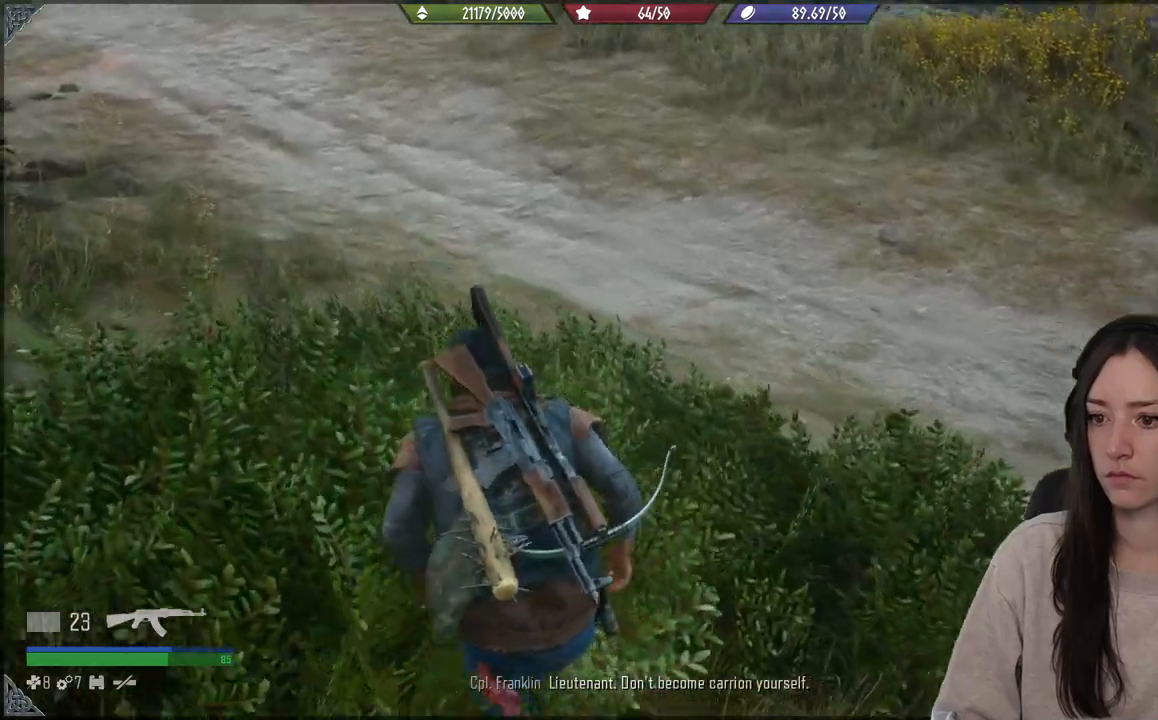
{"buttons": [], "left_stick": "up", "right_stick": "right", "events": [[200, "right_stick", "right"]]}
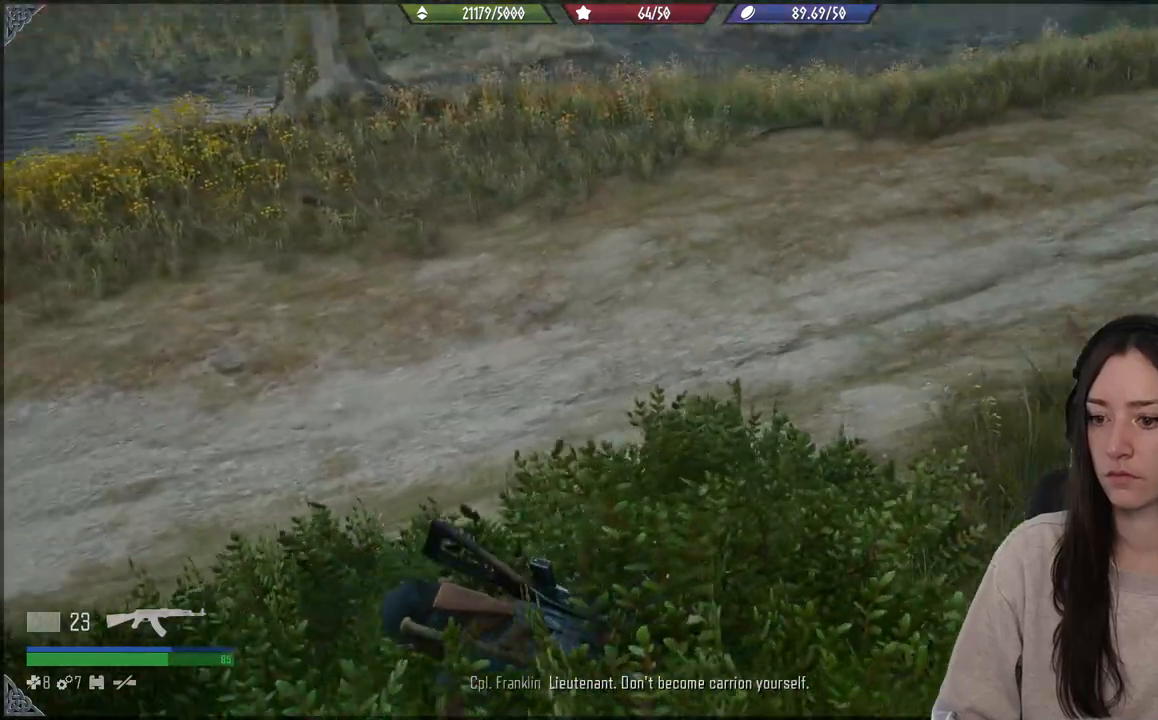
{"buttons": [], "left_stick": "center", "right_stick": "center", "events": [[83, "right_stick", "up-right"], [250, "left_stick", "center"], [283, "right_stick", "center"]]}
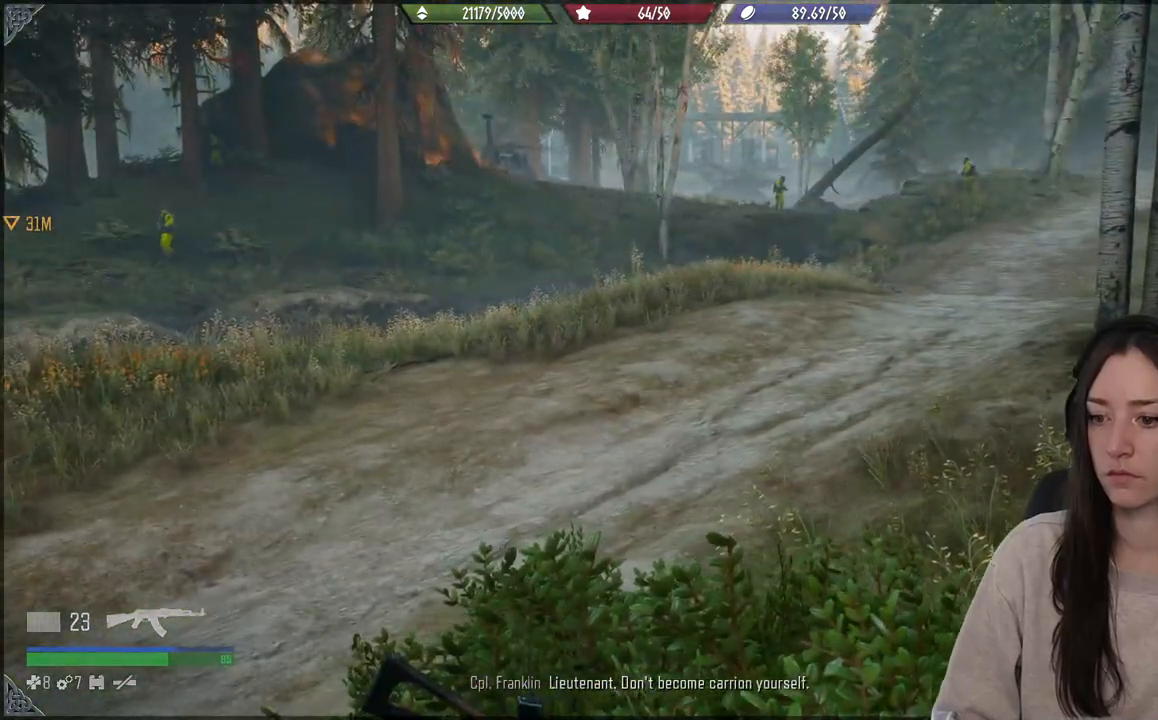
{"buttons": [], "left_stick": "center", "right_stick": "left", "events": [[217, "right_stick", "down-left"], [350, "right_stick", "left"]]}
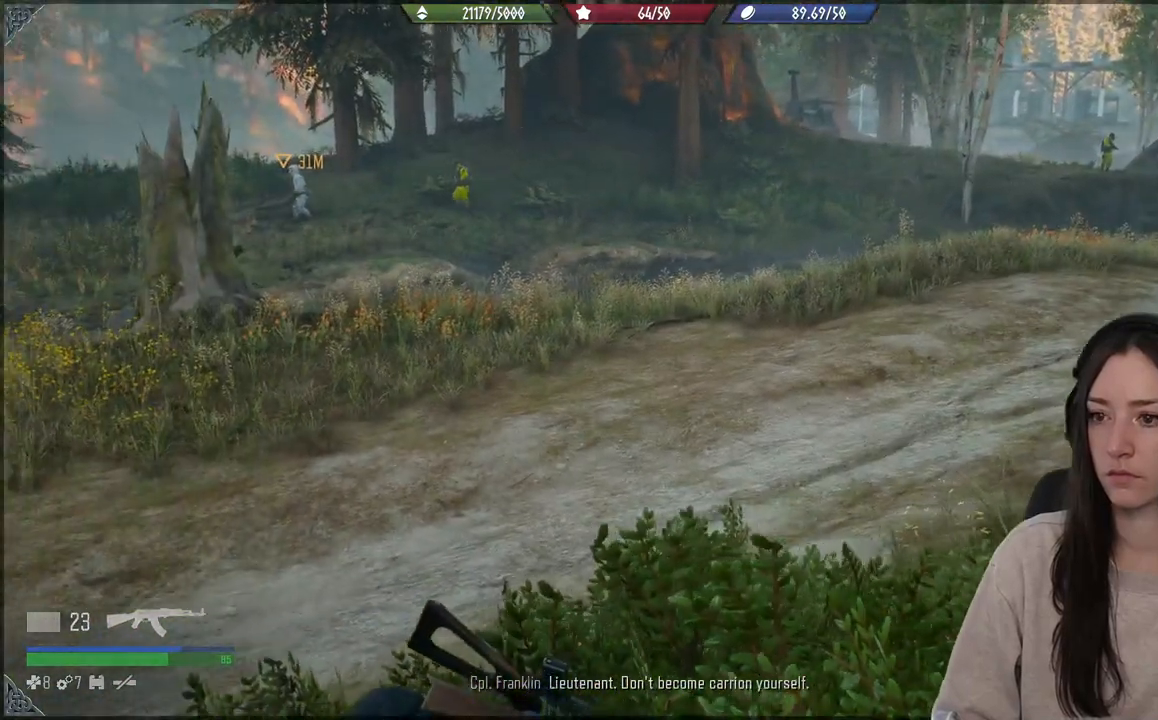
{"buttons": [], "left_stick": "down-right", "right_stick": "left", "events": [[67, "right_stick", "center"], [433, "left_stick", "right"], [433, "right_stick", "left"], [483, "left_stick", "down-right"]]}
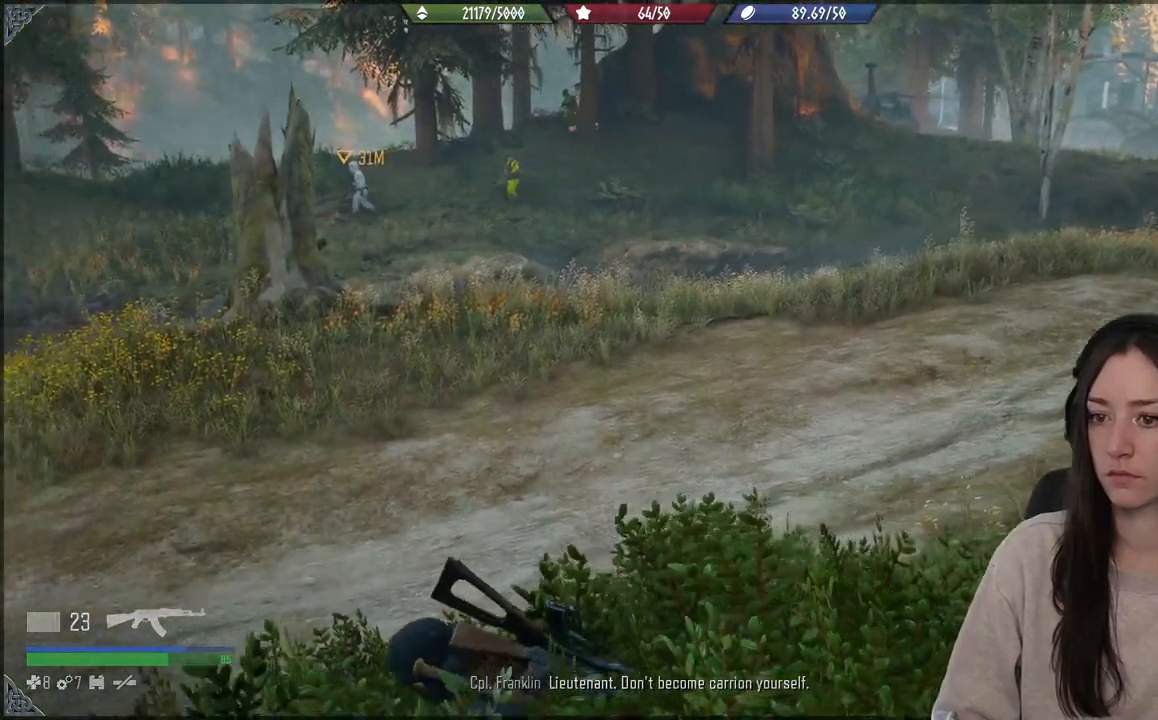
{"buttons": [], "left_stick": "center", "right_stick": "center", "events": [[133, "left_stick", "center"], [350, "right_stick", "center"]]}
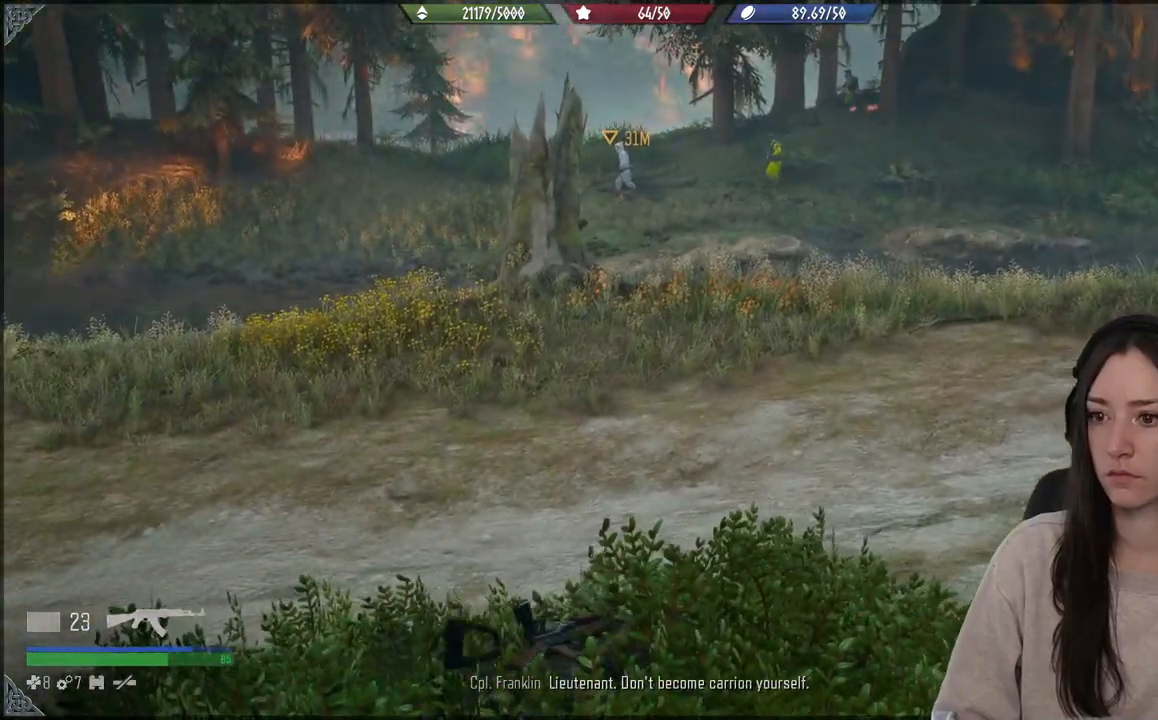
{"buttons": [], "left_stick": "center", "right_stick": "right", "events": [[450, "right_stick", "right"]]}
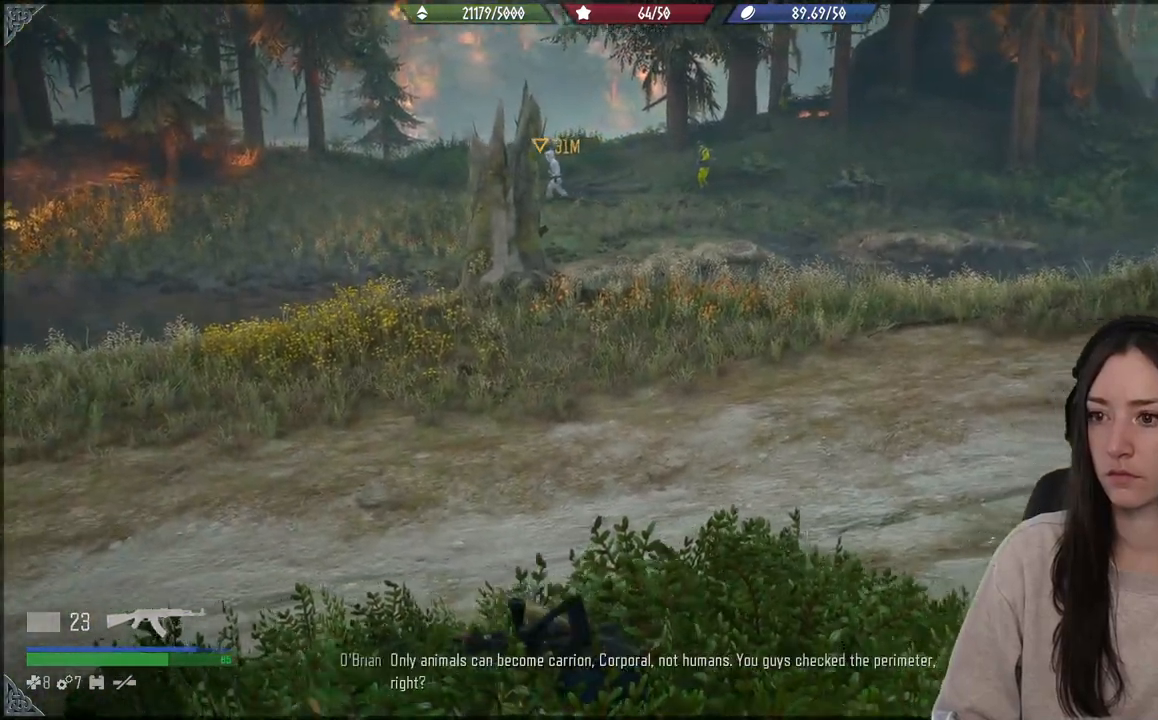
{"buttons": [], "left_stick": "center", "right_stick": "center", "events": [[350, "right_stick", "center"]]}
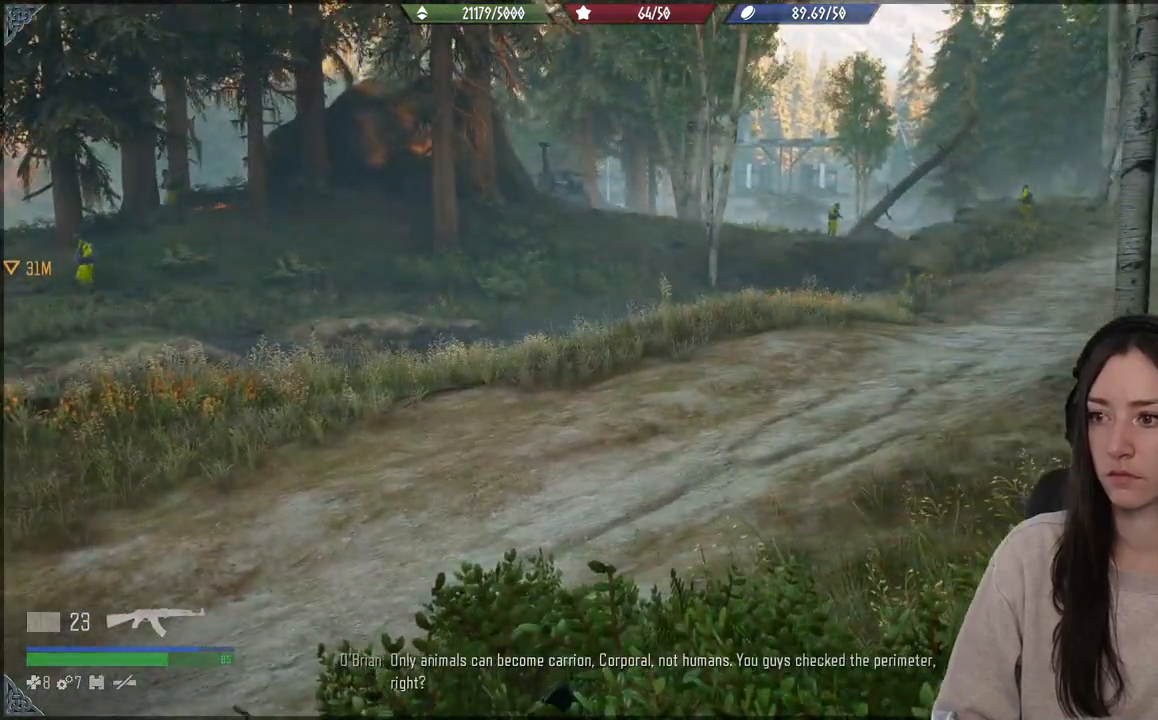
{"buttons": [], "left_stick": "center", "right_stick": "left", "events": [[500, "right_stick", "left"]]}
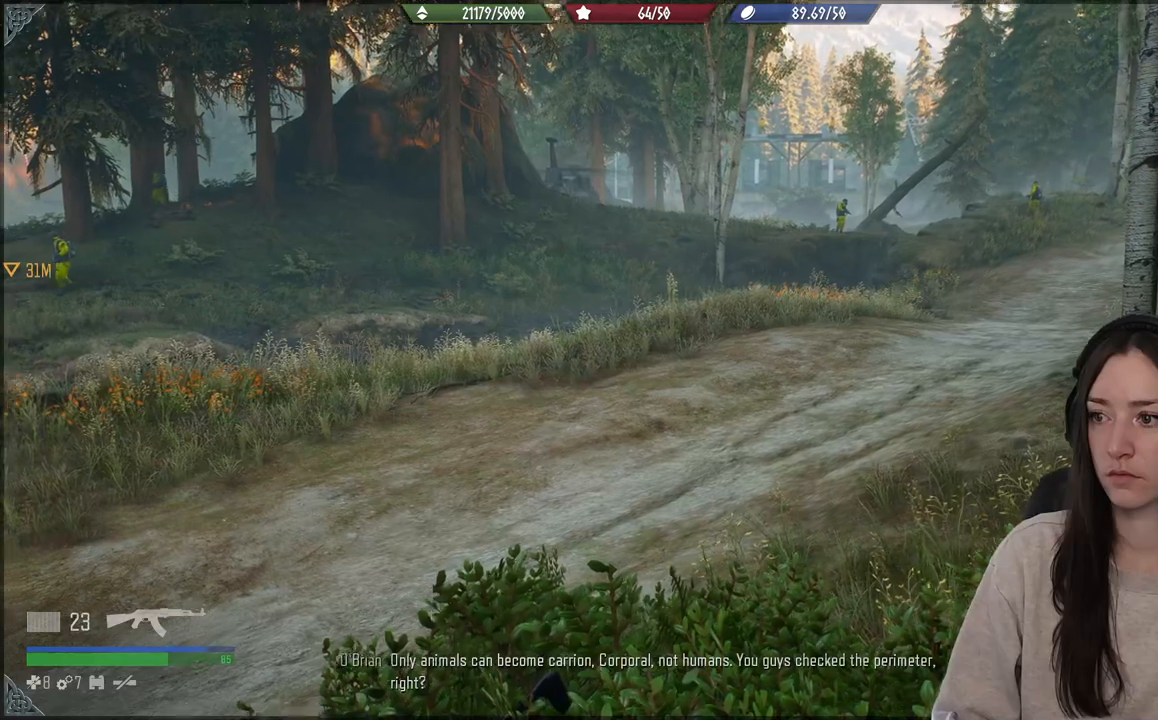
{"buttons": [], "left_stick": "center", "right_stick": "left", "events": [[83, "left_stick", "up"], [233, "left_stick", "center"]]}
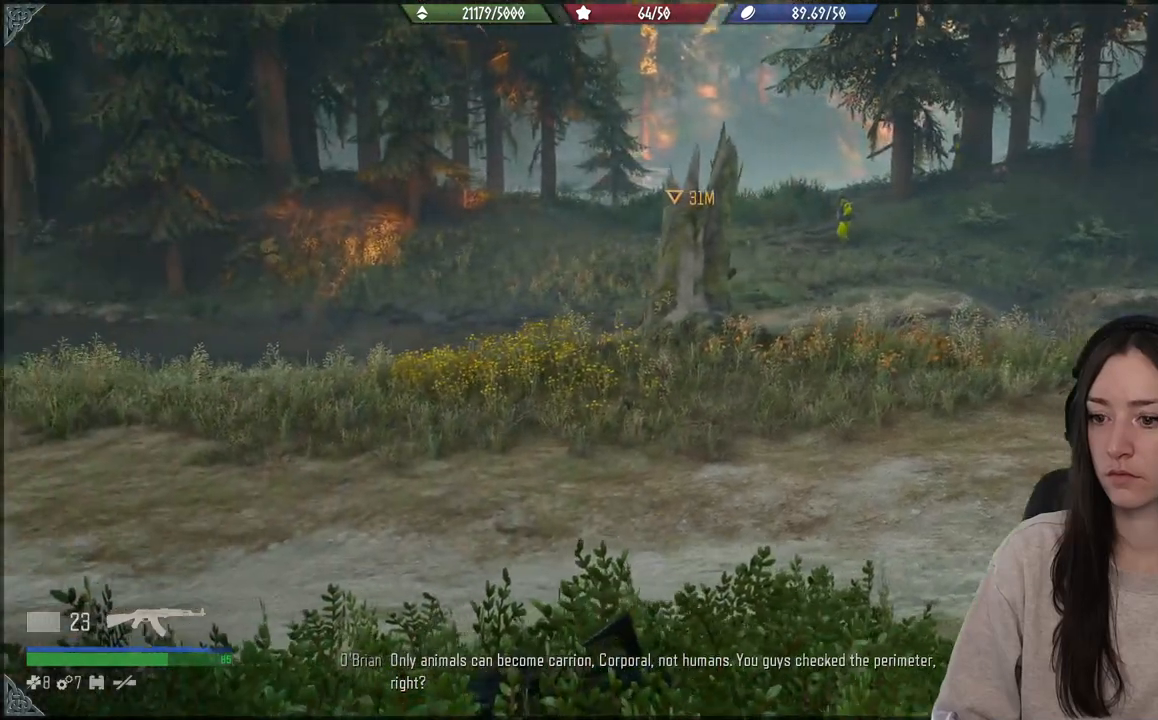
{"buttons": [], "left_stick": "center", "right_stick": "center", "events": [[117, "right_stick", "center"], [267, "left_stick", "up-right"], [417, "left_stick", "center"]]}
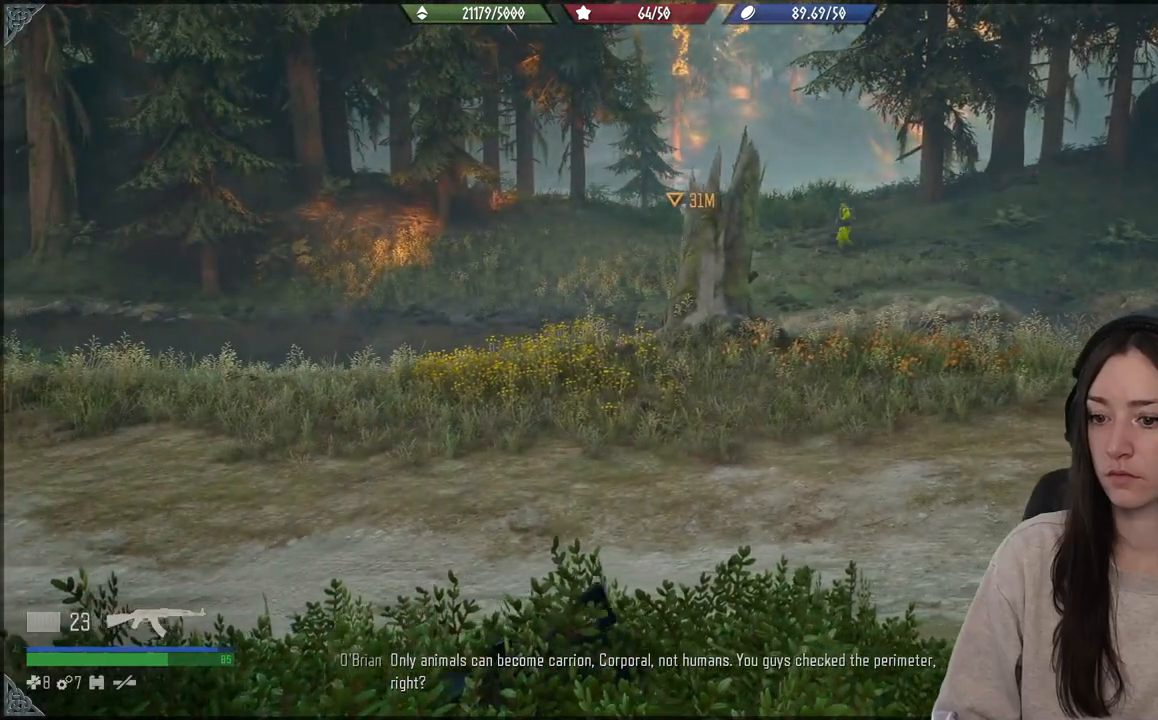
{"buttons": [], "left_stick": "center", "right_stick": "center", "events": [[183, "left_stick", "up-right"], [367, "left_stick", "center"]]}
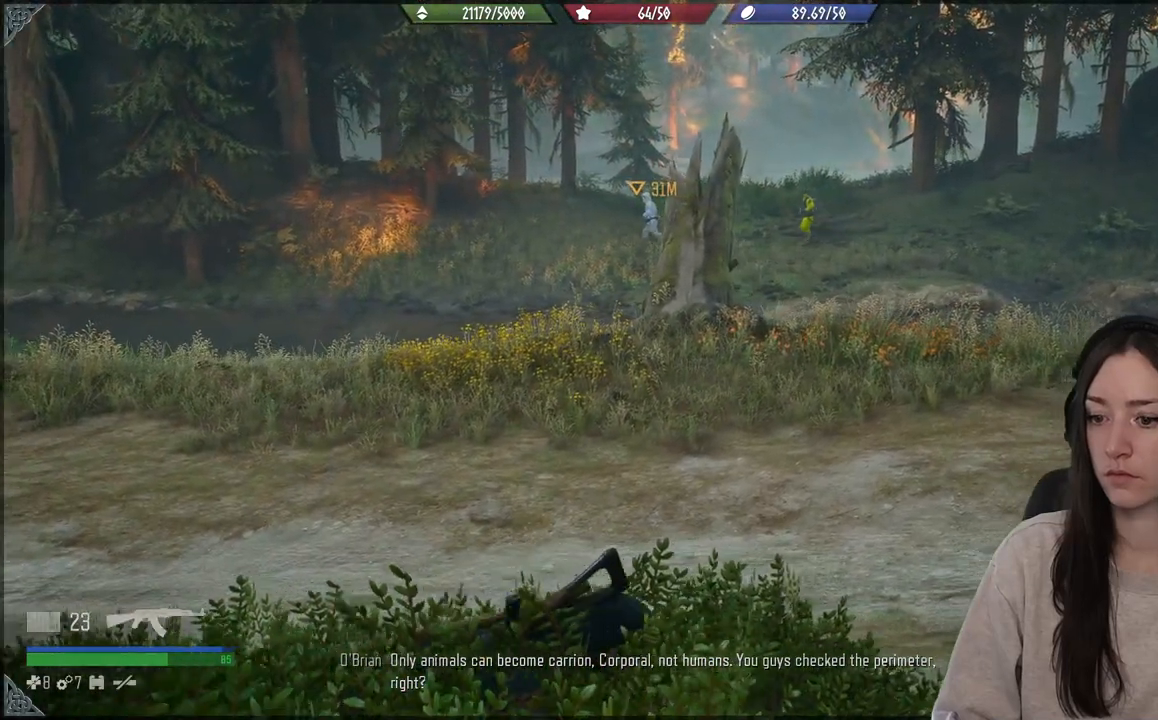
{"buttons": [], "left_stick": "center", "right_stick": "center", "events": []}
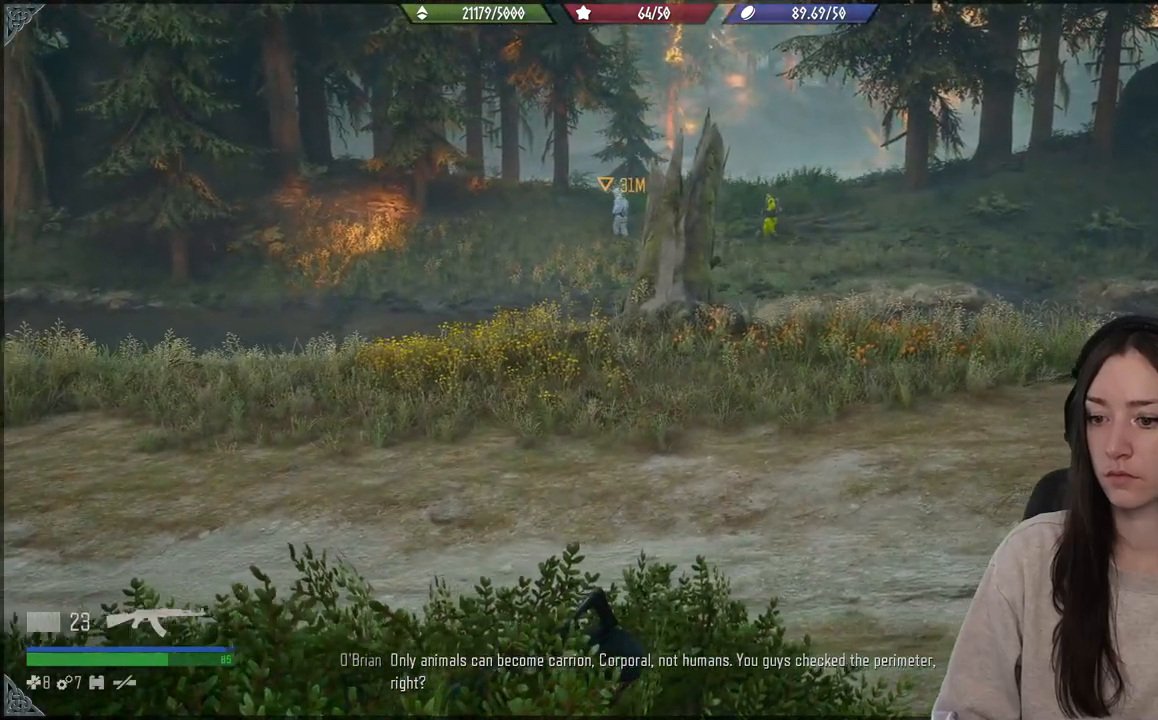
{"buttons": [], "left_stick": "center", "right_stick": "center", "events": []}
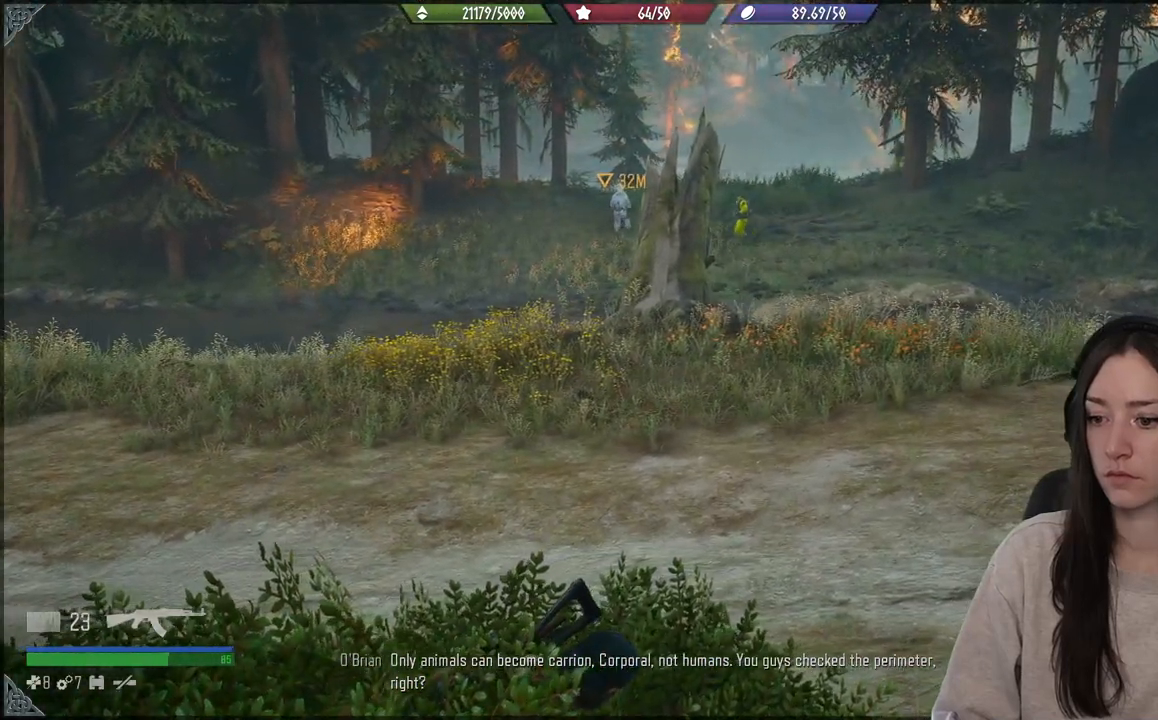
{"buttons": [], "left_stick": "center", "right_stick": "center", "events": []}
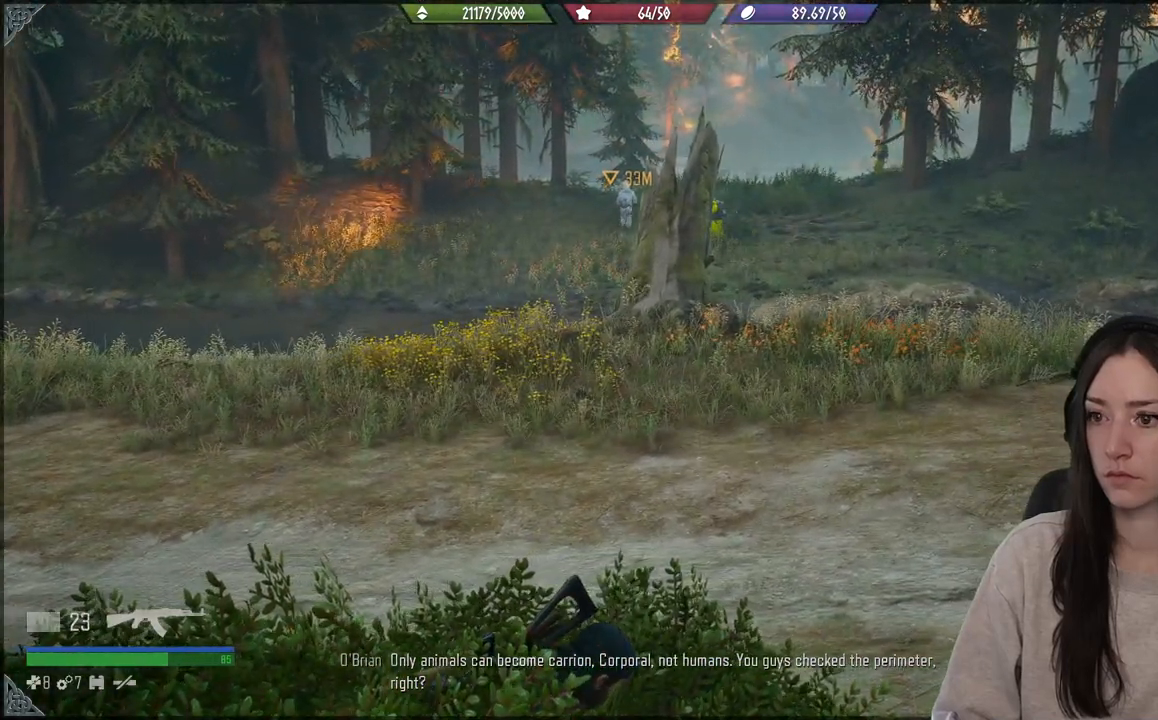
{"buttons": [], "left_stick": "center", "right_stick": "center", "events": []}
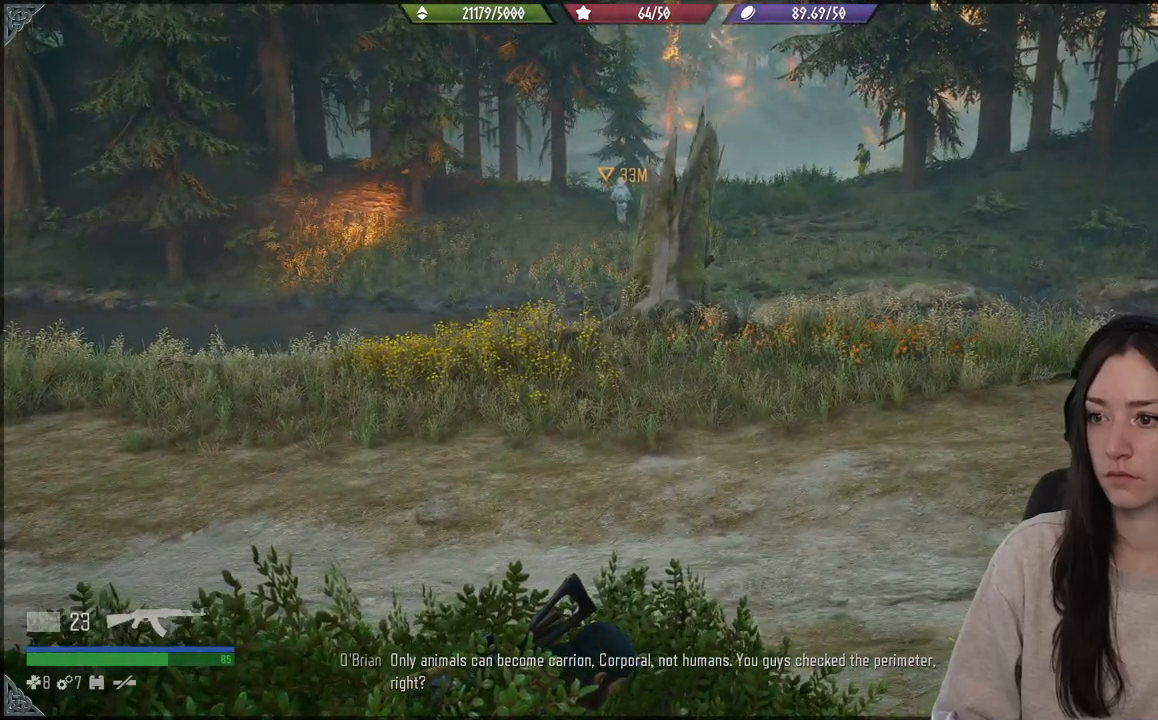
{"buttons": [], "left_stick": "center", "right_stick": "center", "events": []}
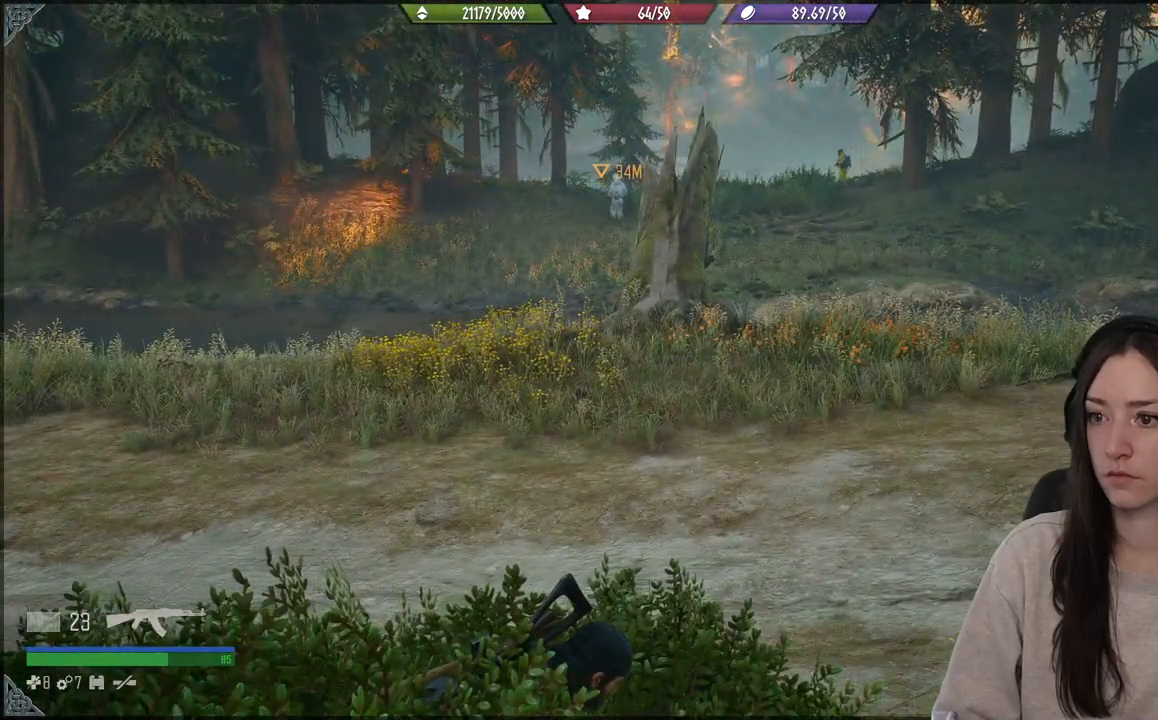
{"buttons": [], "left_stick": "center", "right_stick": "center", "events": []}
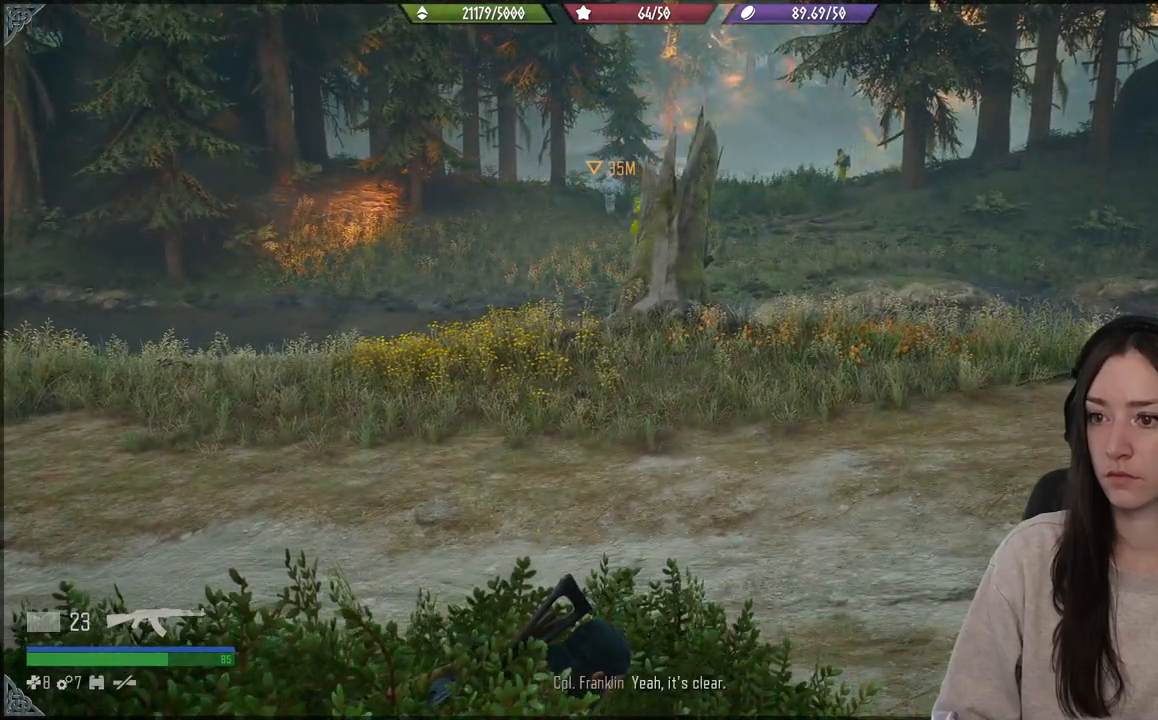
{"buttons": [], "left_stick": "left", "right_stick": "center", "events": [[67, "right_stick", "down-left"], [467, "right_stick", "center"], [500, "left_stick", "left"]]}
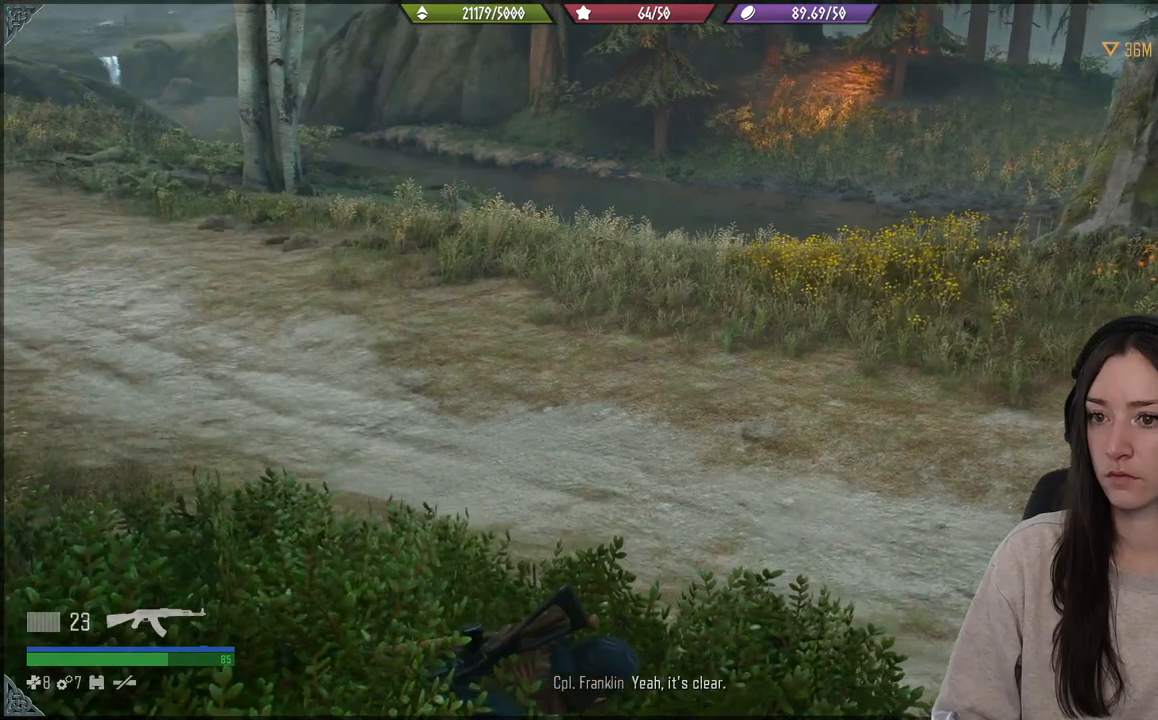
{"buttons": [], "left_stick": "left", "right_stick": "right", "events": [[317, "right_stick", "right"]]}
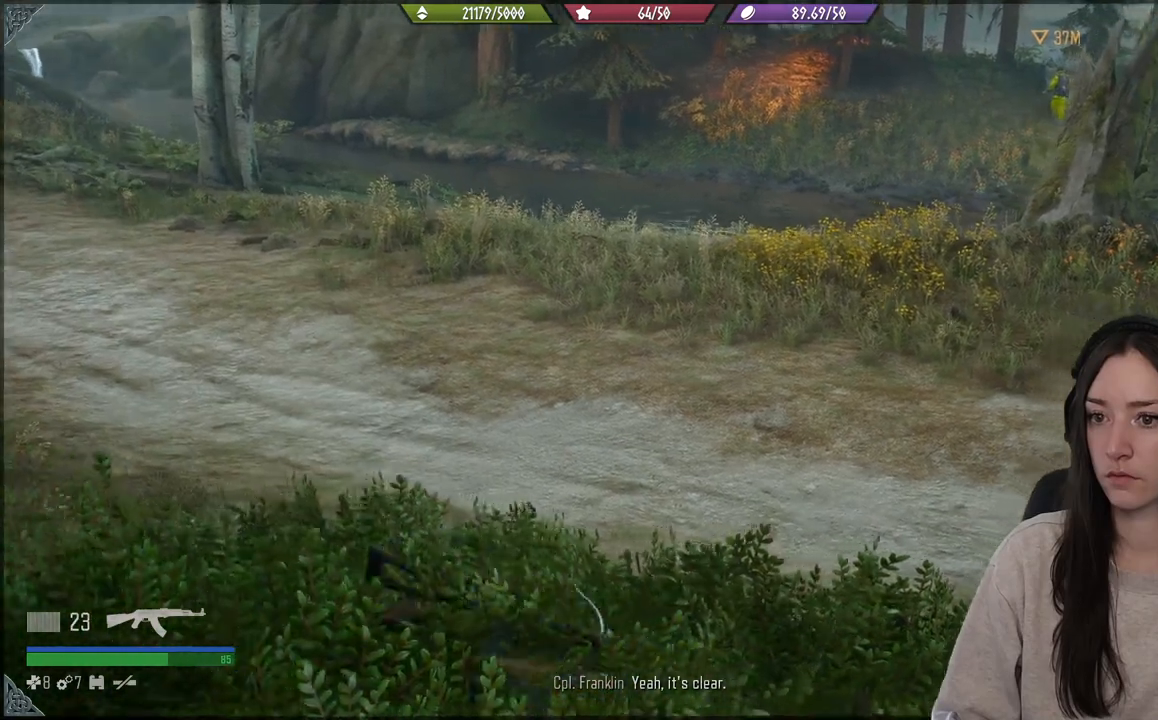
{"buttons": [], "left_stick": "center", "right_stick": "center", "events": [[67, "left_stick", "up-left"], [267, "left_stick", "up"], [317, "right_stick", "center"], [450, "left_stick", "center"]]}
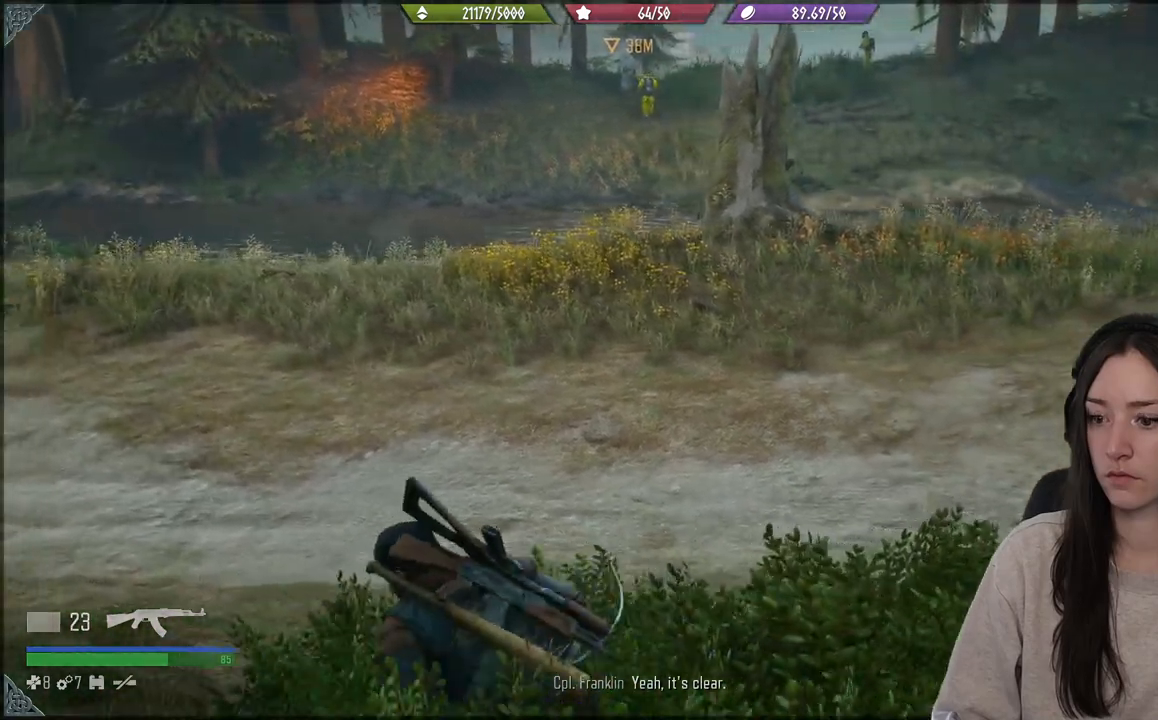
{"buttons": [], "left_stick": "center", "right_stick": "center", "events": [[317, "right_stick", "up"], [450, "right_stick", "center"]]}
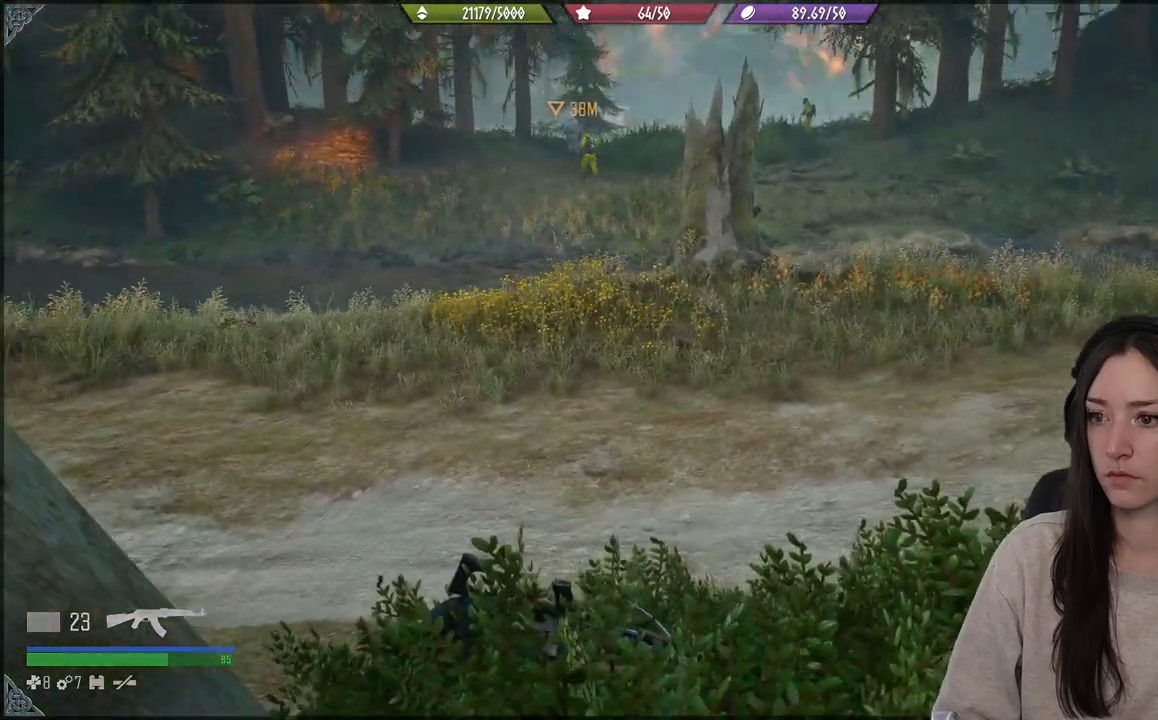
{"buttons": [], "left_stick": "up", "right_stick": "center", "events": [[300, "left_stick", "up"]]}
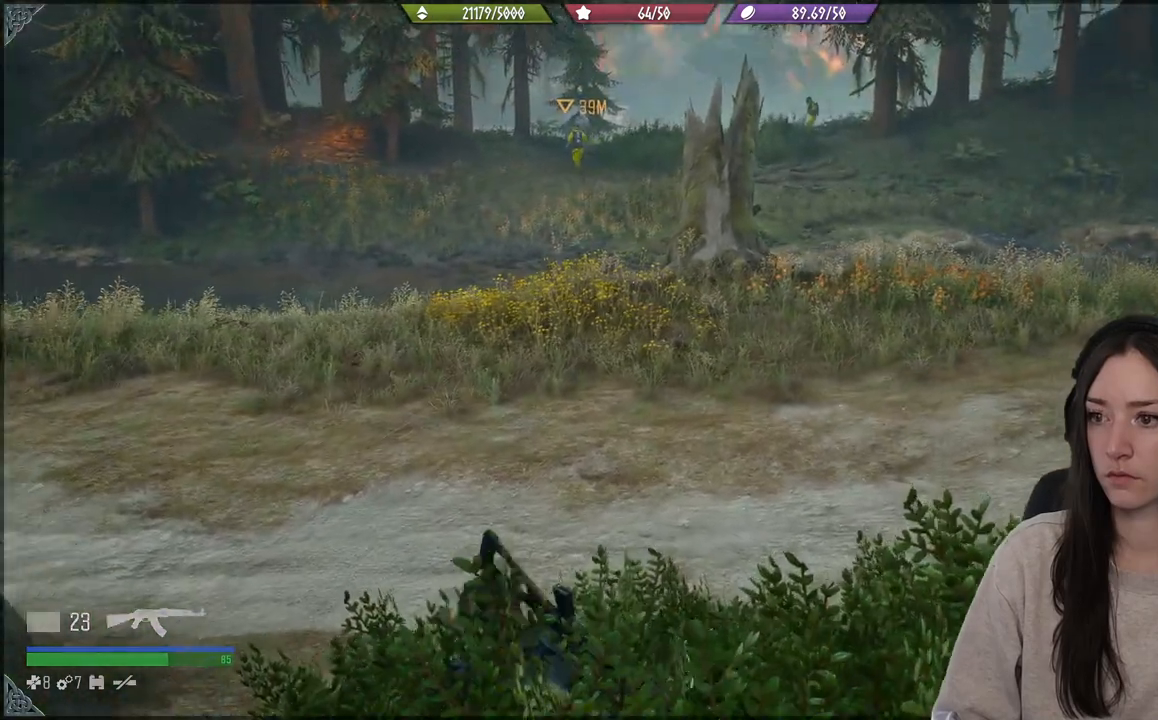
{"buttons": [], "left_stick": "up", "right_stick": "center", "events": []}
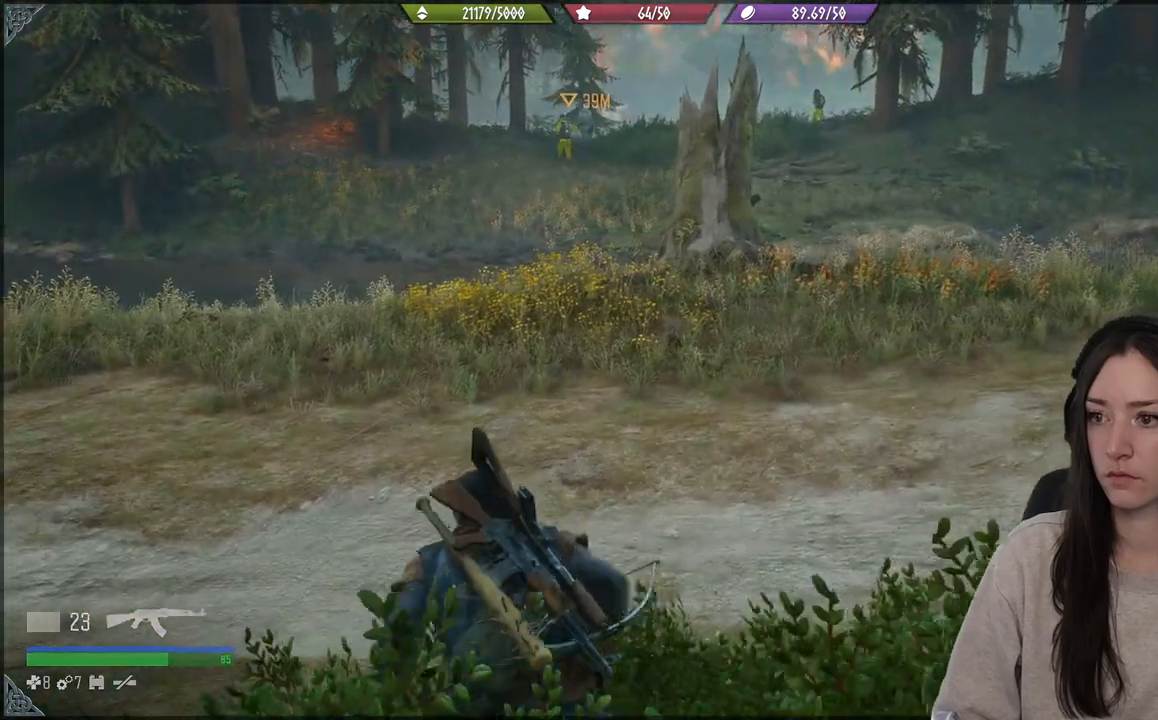
{"buttons": [], "left_stick": "up", "right_stick": "center", "events": []}
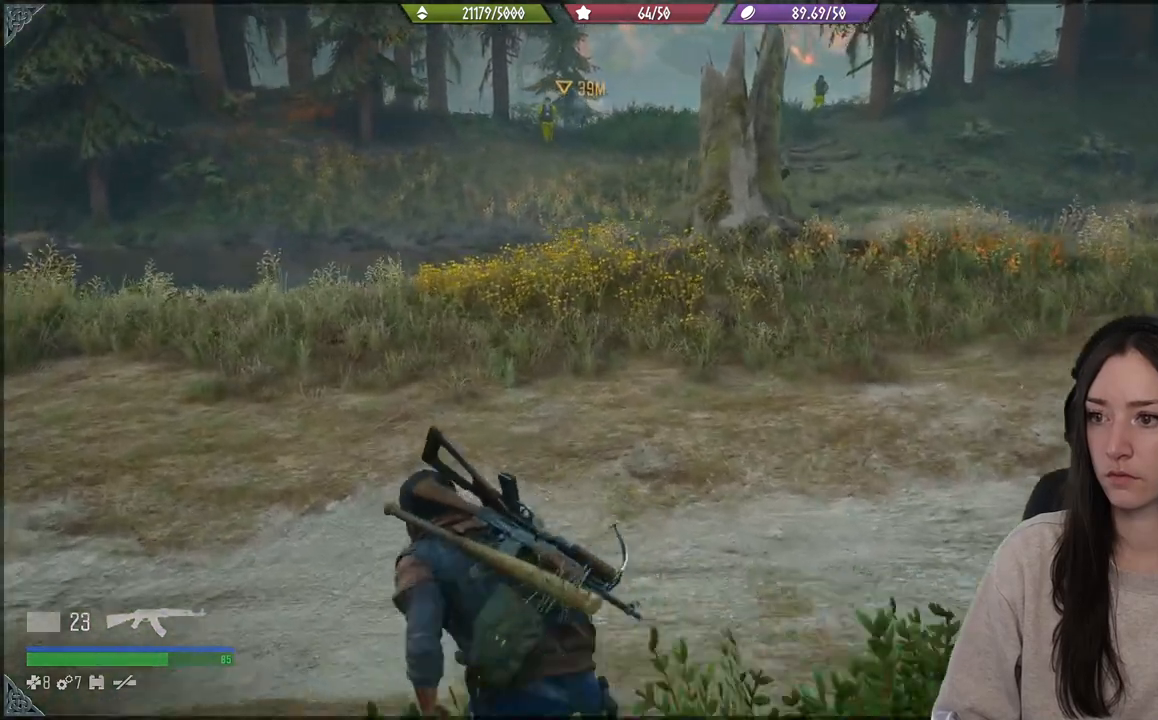
{"buttons": [], "left_stick": "up", "right_stick": "center", "events": []}
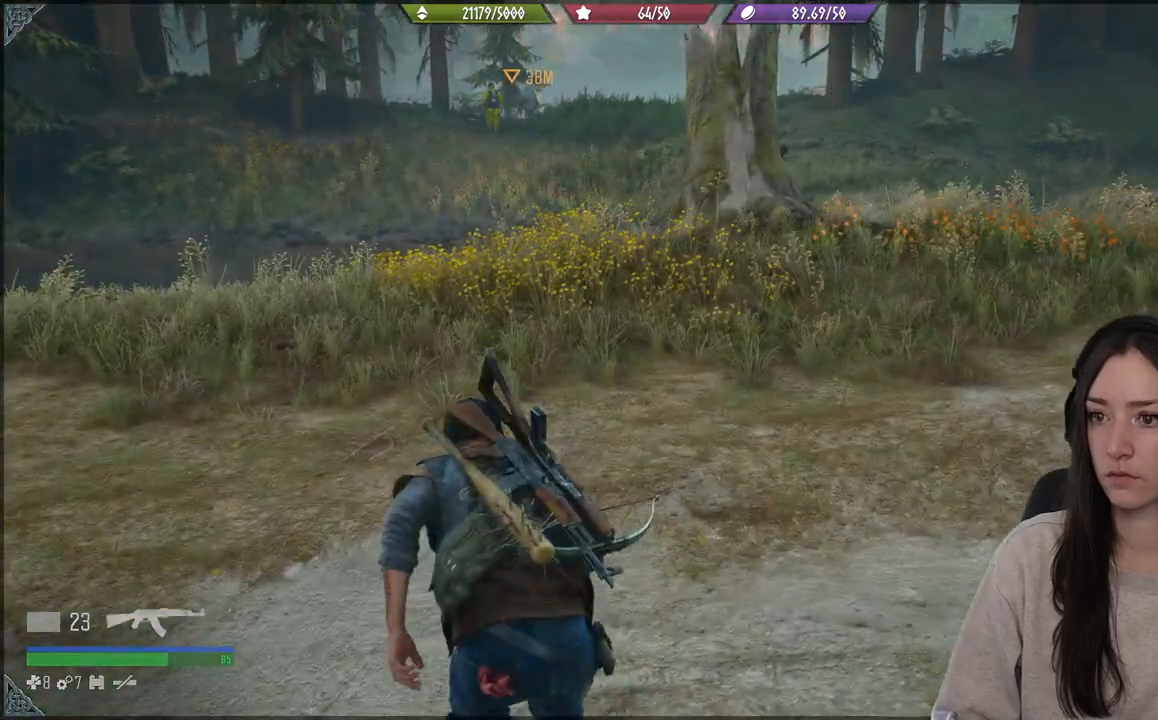
{"buttons": [], "left_stick": "up", "right_stick": "right", "events": [[433, "right_stick", "right"]]}